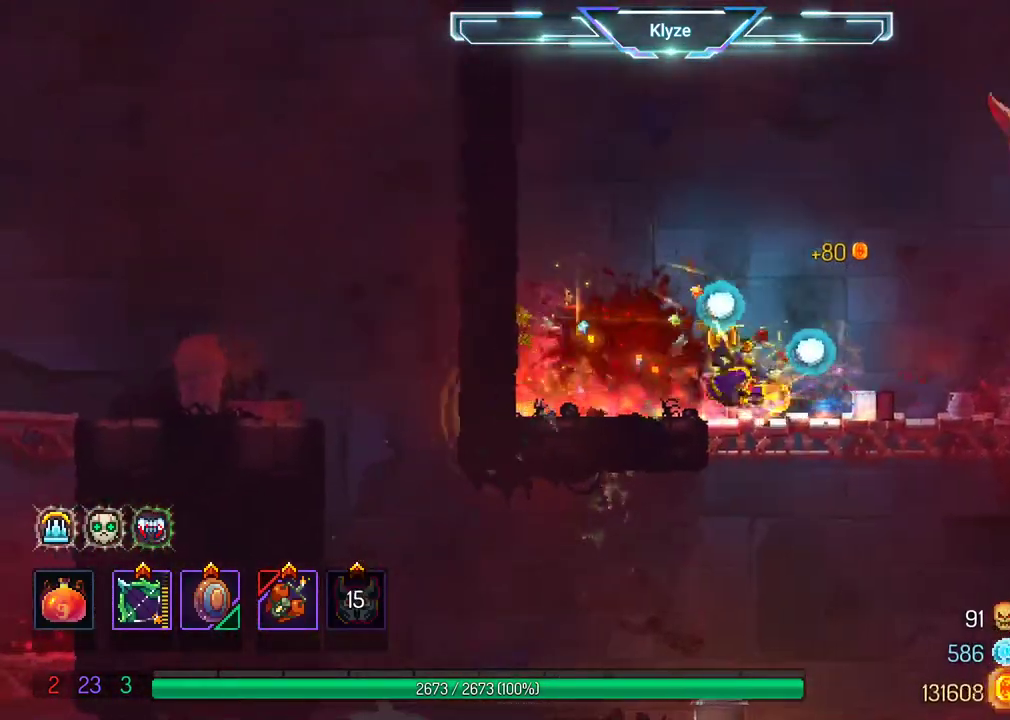
Gameplay with a controller (Xbox layout); each line is a JSON object with the inputs held at the frame after it. "events" lists button and stick changes between this image and that frame as [ms after this image, input, new state], when the widget could be followed in between. Not read: L3 R3.
{"buttons": ["DPAD_LEFT"], "left_stick": "center", "right_stick": "center", "events": [[117, "A", "down"], [250, "A", "up"], [317, "A", "down"], [467, "A", "up"]]}
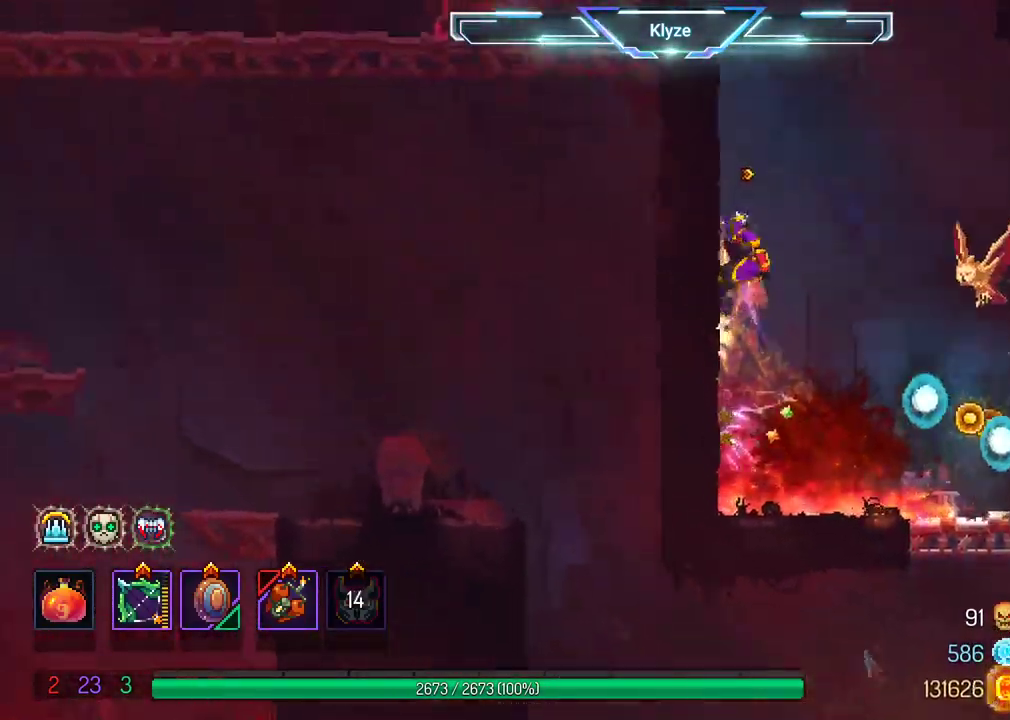
{"buttons": ["A", "DPAD_LEFT"], "left_stick": "center", "right_stick": "center", "events": [[283, "A", "down"], [433, "A", "up"], [500, "A", "down"]]}
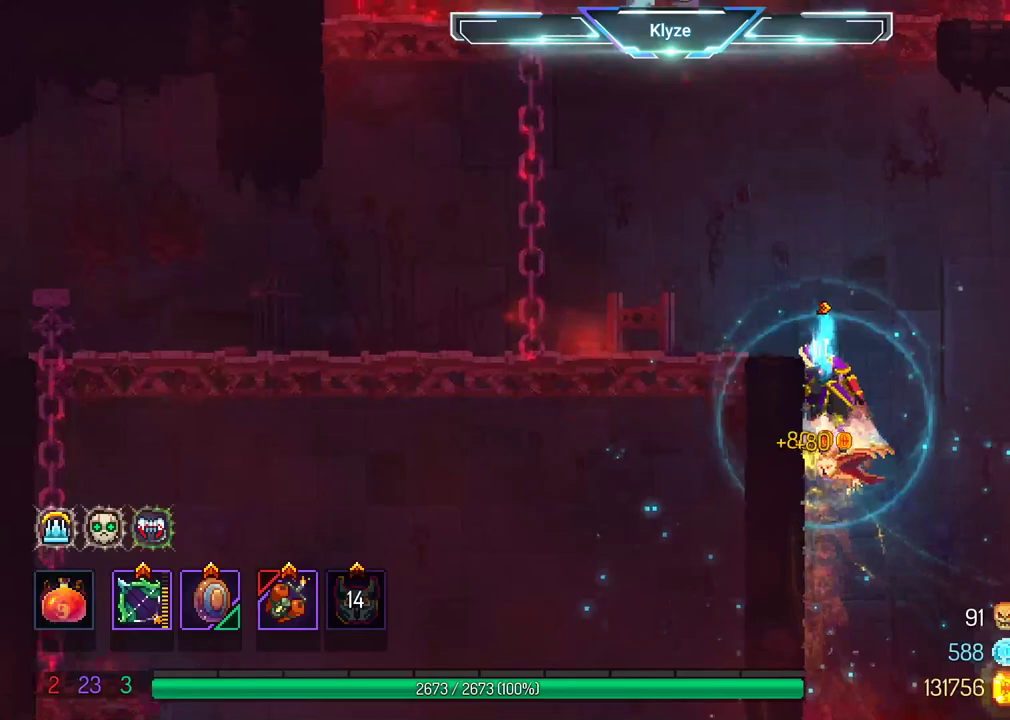
{"buttons": ["SELECT"], "left_stick": "center", "right_stick": "center", "events": [[150, "A", "up"], [283, "DPAD_LEFT", "up"], [483, "SELECT", "down"]]}
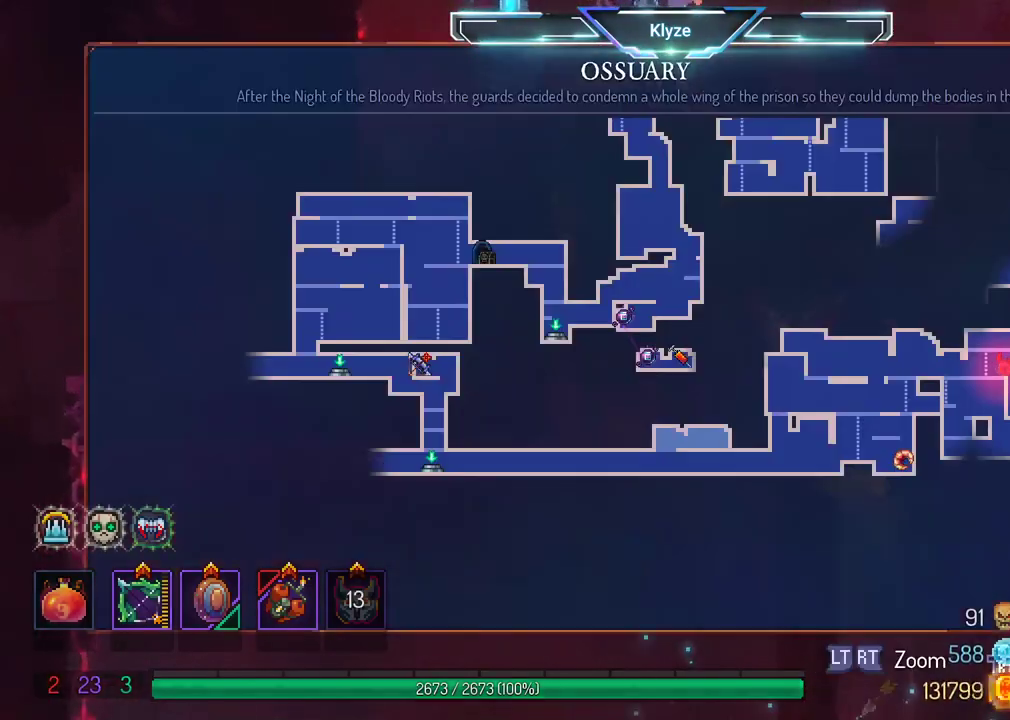
{"buttons": [], "left_stick": "center", "right_stick": "center", "events": [[250, "SELECT", "up"], [333, "SELECT", "down"], [500, "SELECT", "up"]]}
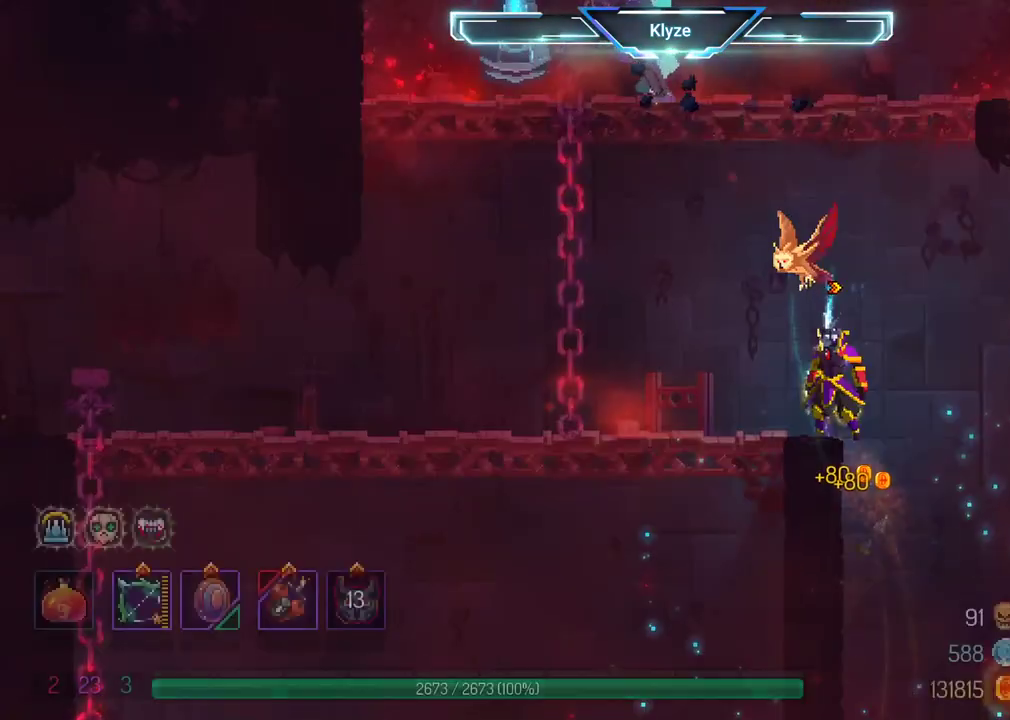
{"buttons": ["DPAD_UP", "DPAD_LEFT"], "left_stick": "center", "right_stick": "center", "events": [[167, "A", "down"], [183, "DPAD_LEFT", "down"], [233, "DPAD_UP", "down"], [300, "A", "up"]]}
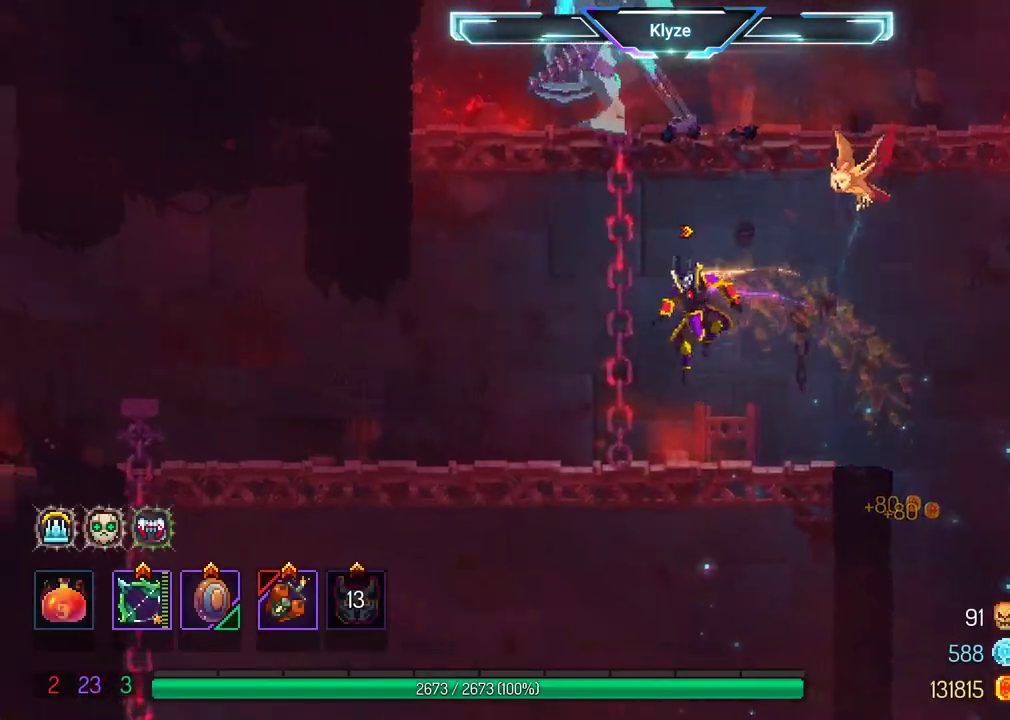
{"buttons": ["A", "DPAD_RIGHT"], "left_stick": "center", "right_stick": "center", "events": [[50, "DPAD_LEFT", "up"], [67, "DPAD_UP", "up"], [133, "DPAD_UP", "down"], [217, "DPAD_RIGHT", "down"], [250, "A", "down"], [317, "DPAD_UP", "up"], [367, "A", "up"], [467, "A", "down"]]}
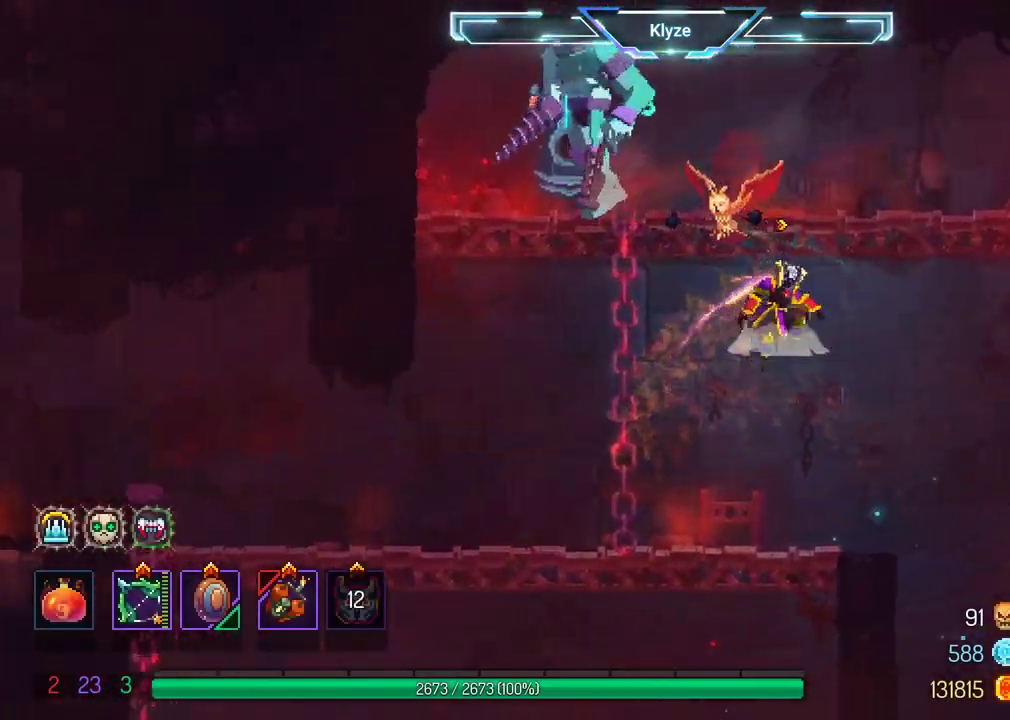
{"buttons": ["DPAD_RIGHT"], "left_stick": "center", "right_stick": "center", "events": [[150, "A", "up"]]}
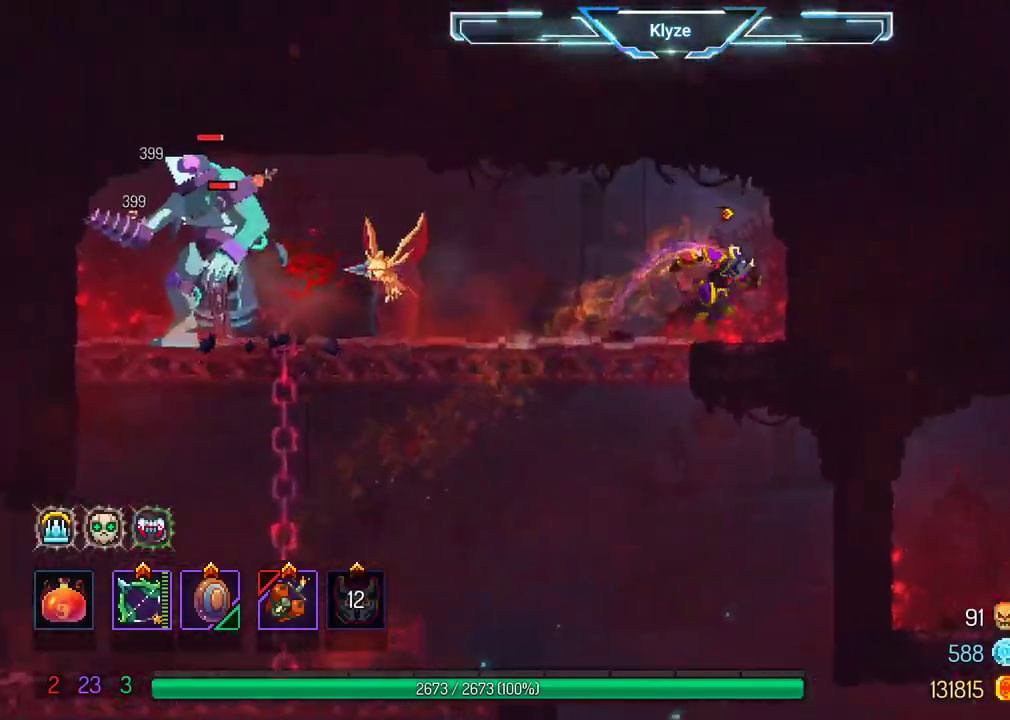
{"buttons": ["X"], "left_stick": "center", "right_stick": "center", "events": [[17, "DPAD_UP", "down"], [50, "DPAD_RIGHT", "up"], [50, "X", "down"], [67, "DPAD_LEFT", "down"], [183, "DPAD_UP", "up"], [200, "DPAD_LEFT", "up"]]}
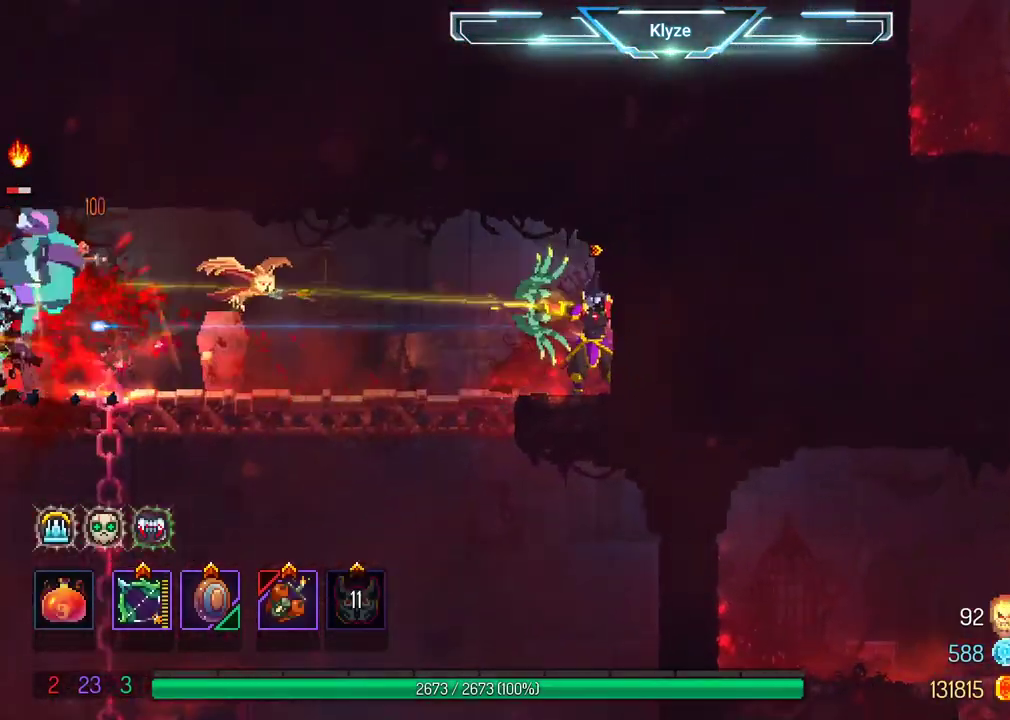
{"buttons": ["X"], "left_stick": "center", "right_stick": "center", "events": []}
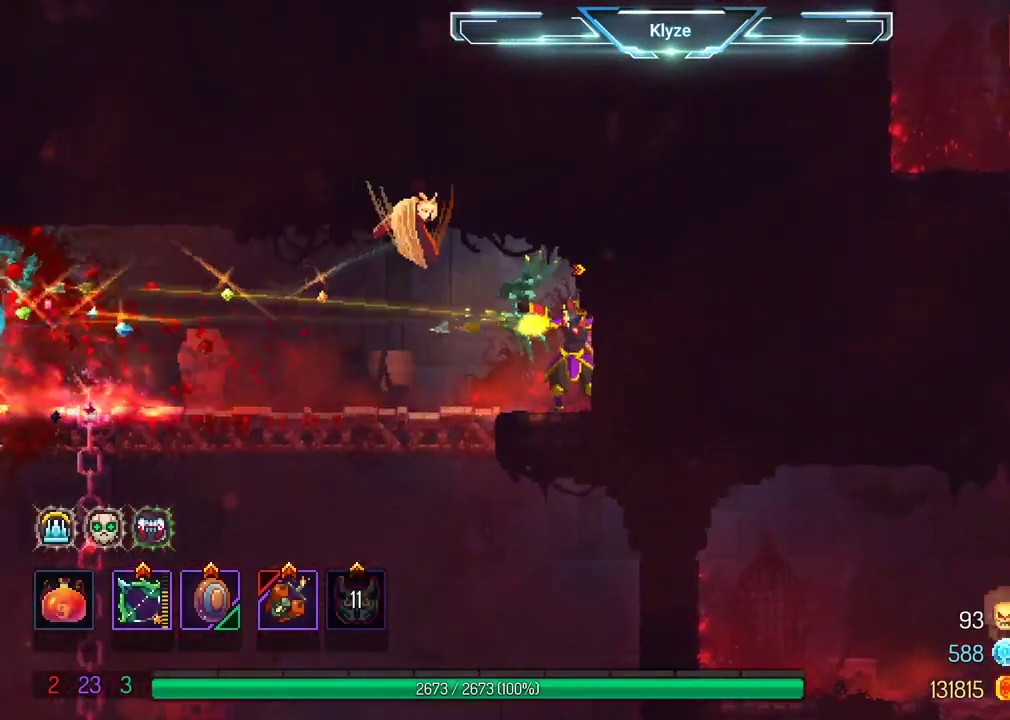
{"buttons": ["B", "DPAD_LEFT"], "left_stick": "center", "right_stick": "center", "events": [[200, "X", "up"], [300, "DPAD_LEFT", "down"], [383, "B", "down"]]}
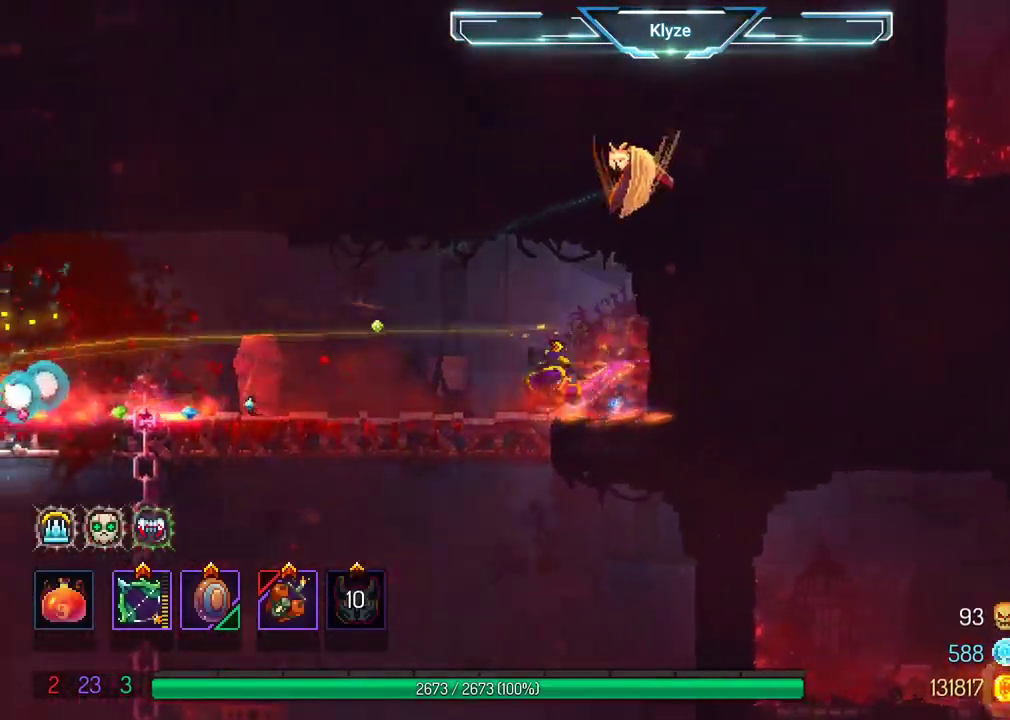
{"buttons": ["DPAD_LEFT"], "left_stick": "center", "right_stick": "center", "events": [[50, "B", "up"]]}
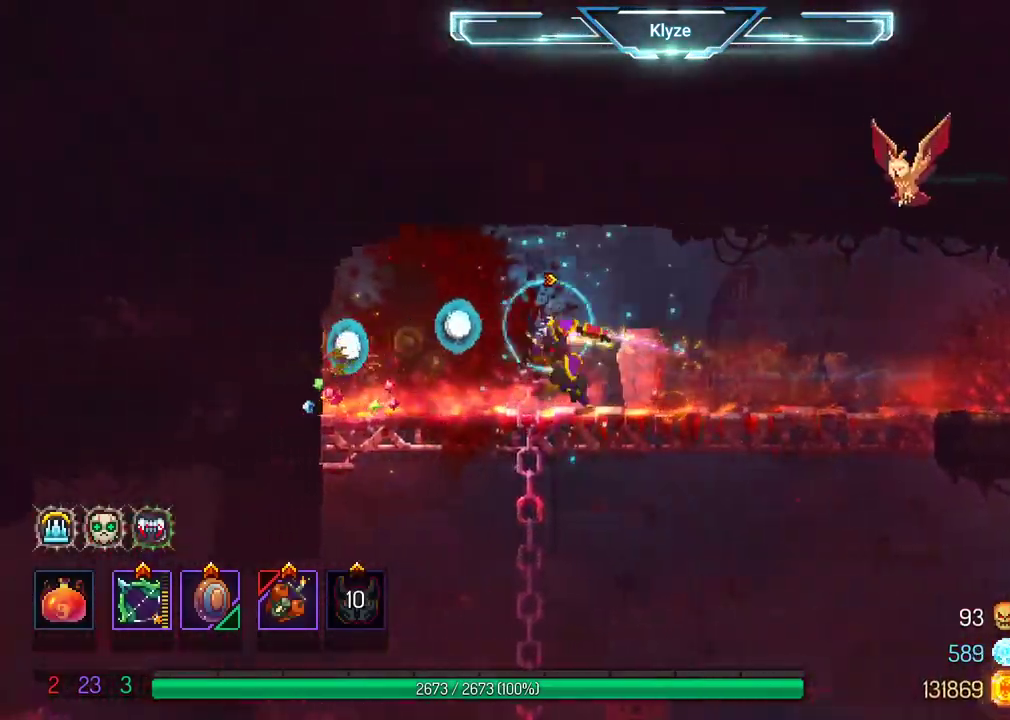
{"buttons": ["B", "DPAD_RIGHT"], "left_stick": "center", "right_stick": "center", "events": [[33, "DPAD_DOWN", "down"], [83, "DPAD_LEFT", "up"], [400, "DPAD_DOWN", "up"], [400, "DPAD_RIGHT", "down"], [450, "B", "down"]]}
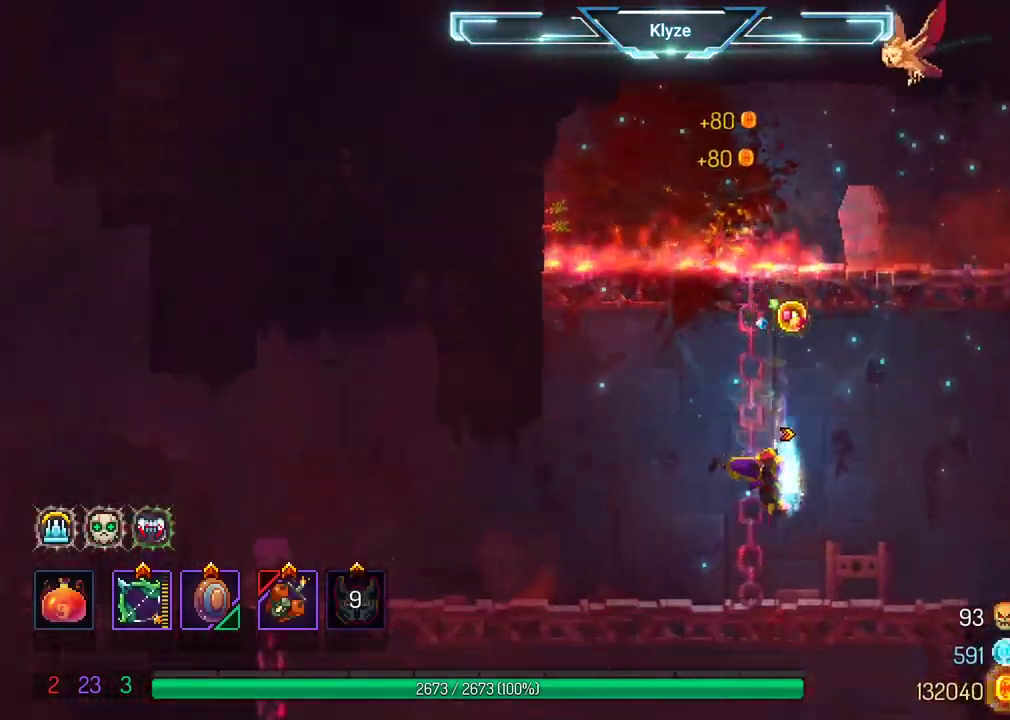
{"buttons": ["DPAD_DOWN"], "left_stick": "center", "right_stick": "center", "events": [[83, "B", "up"], [500, "DPAD_DOWN", "down"], [500, "DPAD_RIGHT", "up"]]}
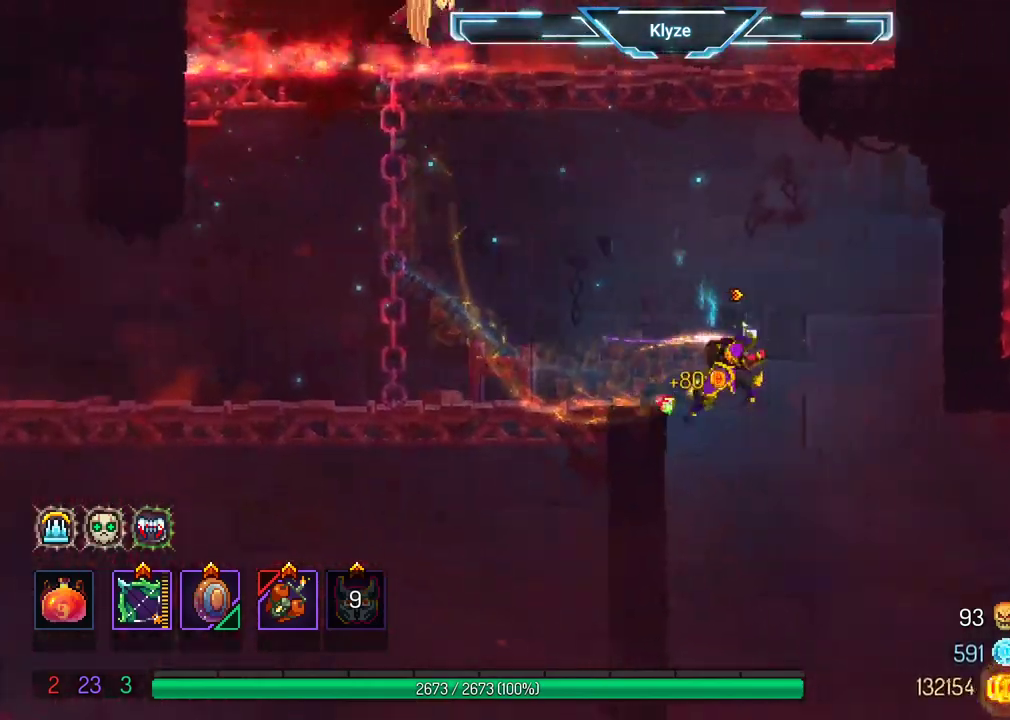
{"buttons": ["A"], "left_stick": "center", "right_stick": "center", "events": [[133, "A", "down"], [417, "DPAD_DOWN", "up"]]}
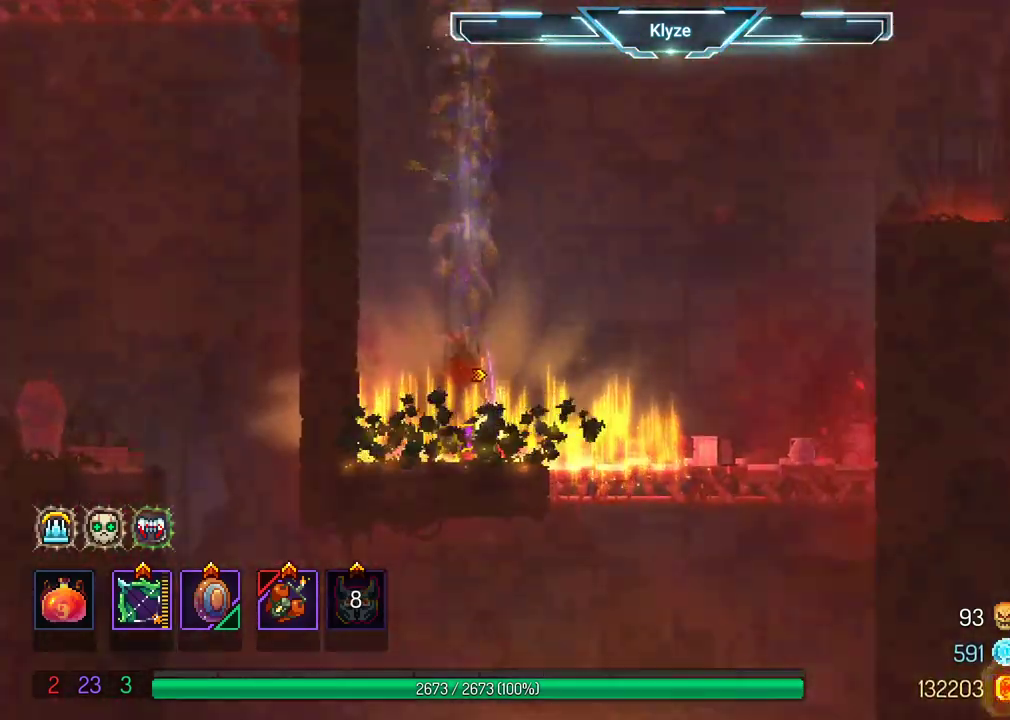
{"buttons": [], "left_stick": "center", "right_stick": "center", "events": [[17, "A", "up"], [267, "SELECT", "down"], [500, "SELECT", "up"]]}
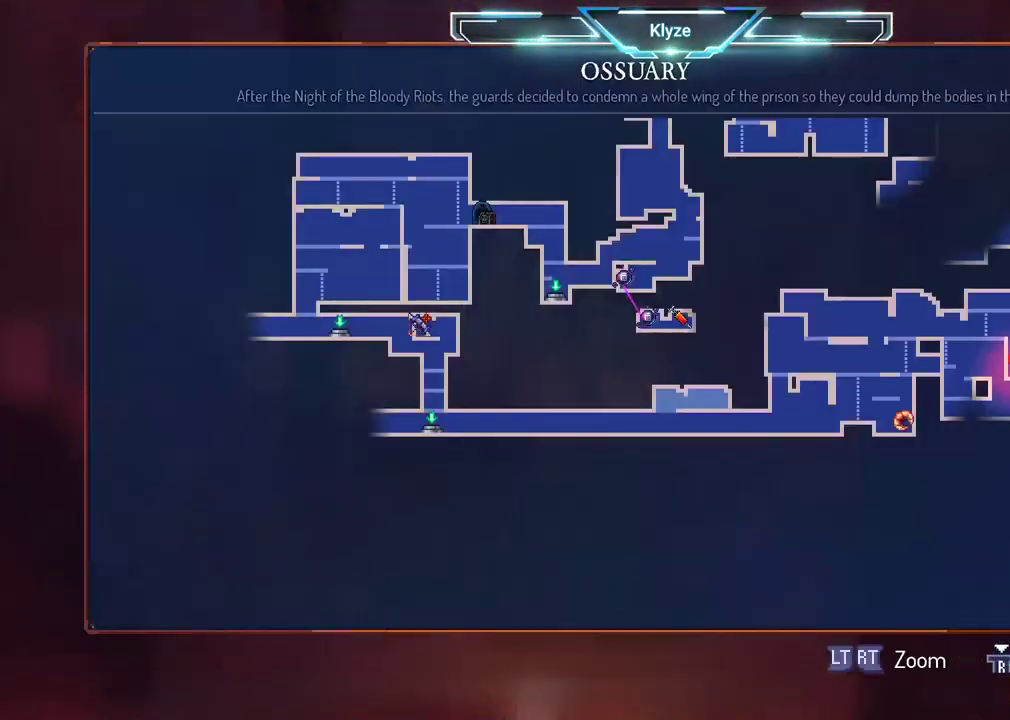
{"buttons": [], "left_stick": "center", "right_stick": "center", "events": []}
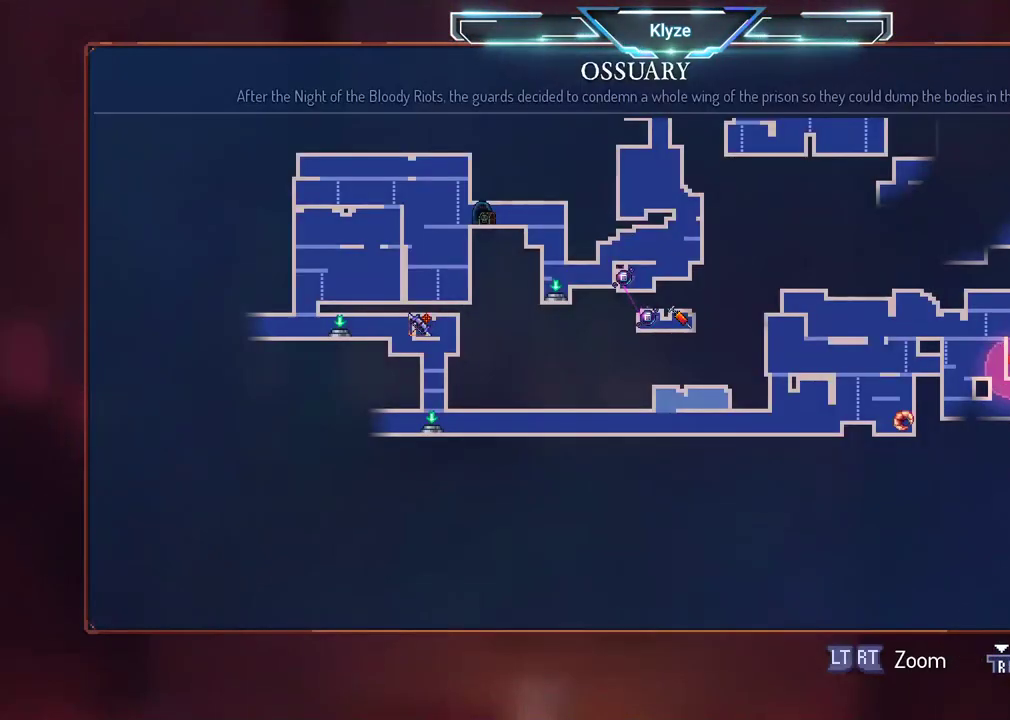
{"buttons": [], "left_stick": "center", "right_stick": "center", "events": []}
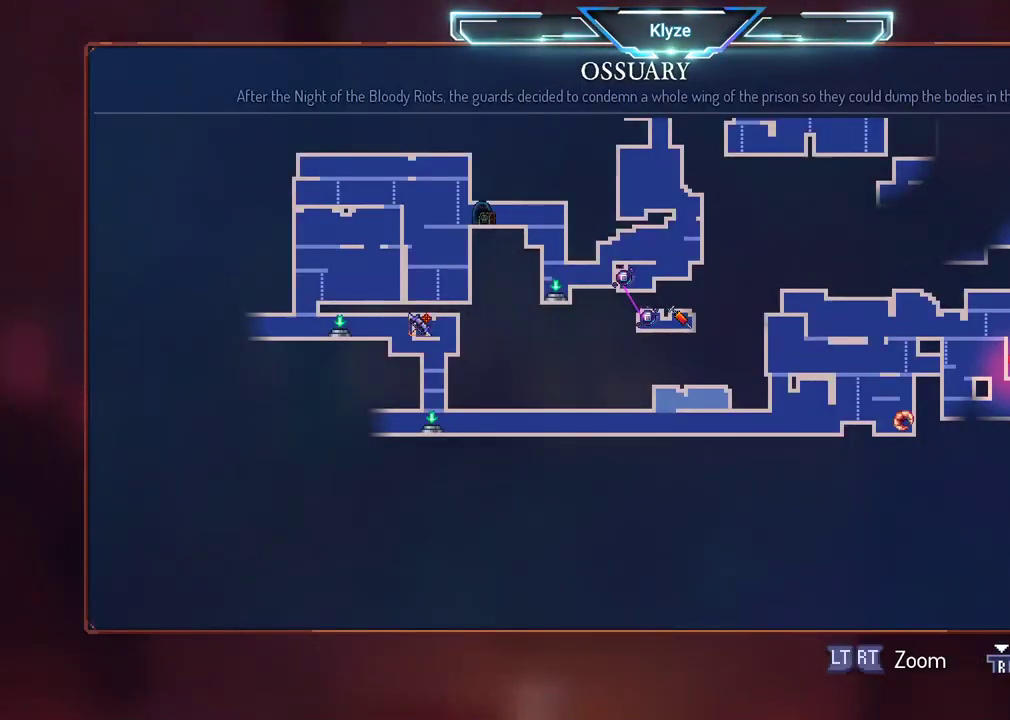
{"buttons": ["DPAD_RIGHT"], "left_stick": "center", "right_stick": "center", "events": [[67, "SELECT", "down"], [200, "SELECT", "up"], [333, "DPAD_RIGHT", "down"]]}
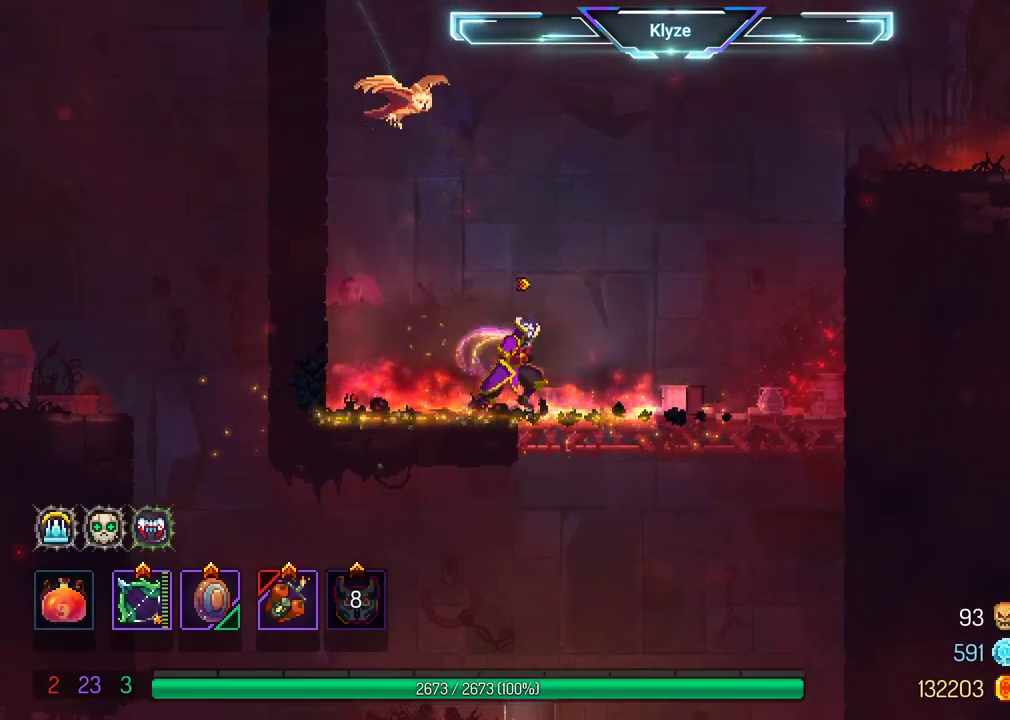
{"buttons": ["A", "DPAD_DOWN"], "left_stick": "center", "right_stick": "center", "events": [[150, "DPAD_DOWN", "down"], [183, "DPAD_RIGHT", "up"], [217, "A", "down"], [350, "A", "up"], [400, "A", "down"]]}
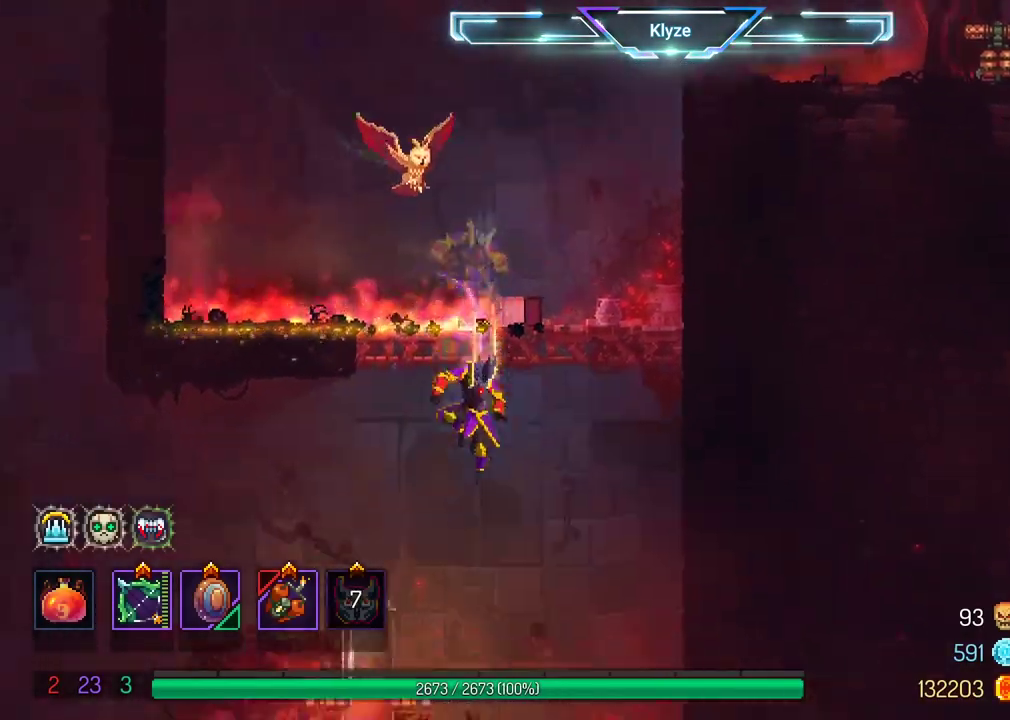
{"buttons": [], "left_stick": "center", "right_stick": "center", "events": [[350, "DPAD_DOWN", "up"], [400, "A", "up"]]}
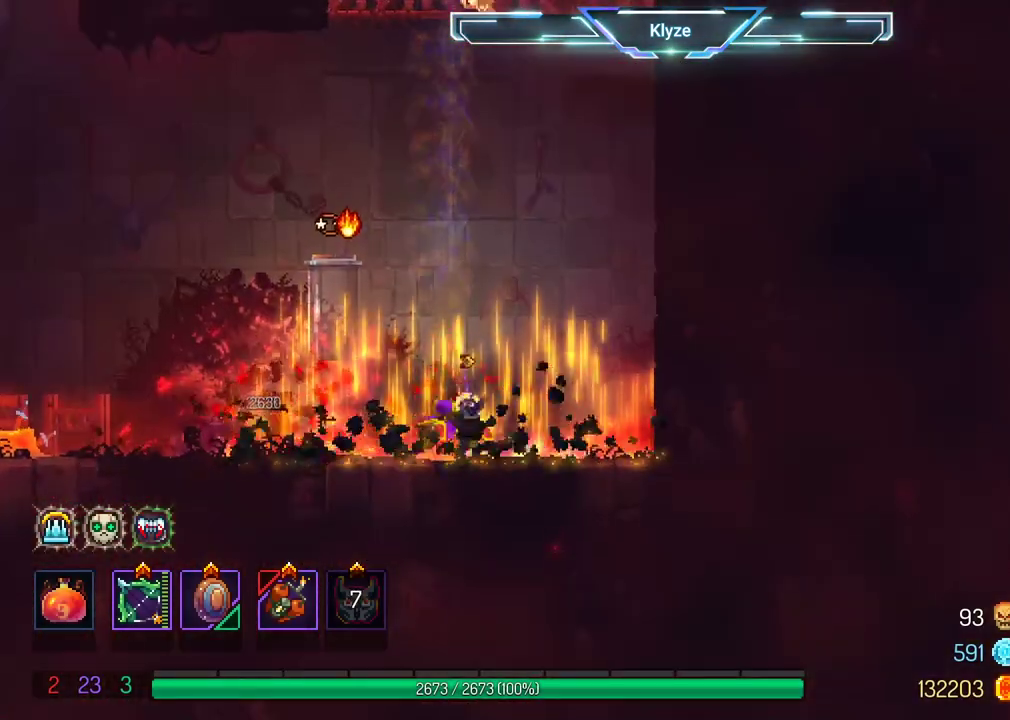
{"buttons": ["L2", "DPAD_LEFT"], "left_stick": "center", "right_stick": "center", "events": [[83, "DPAD_RIGHT", "down"], [317, "DPAD_RIGHT", "up"], [383, "DPAD_LEFT", "down"], [483, "L2", "down"]]}
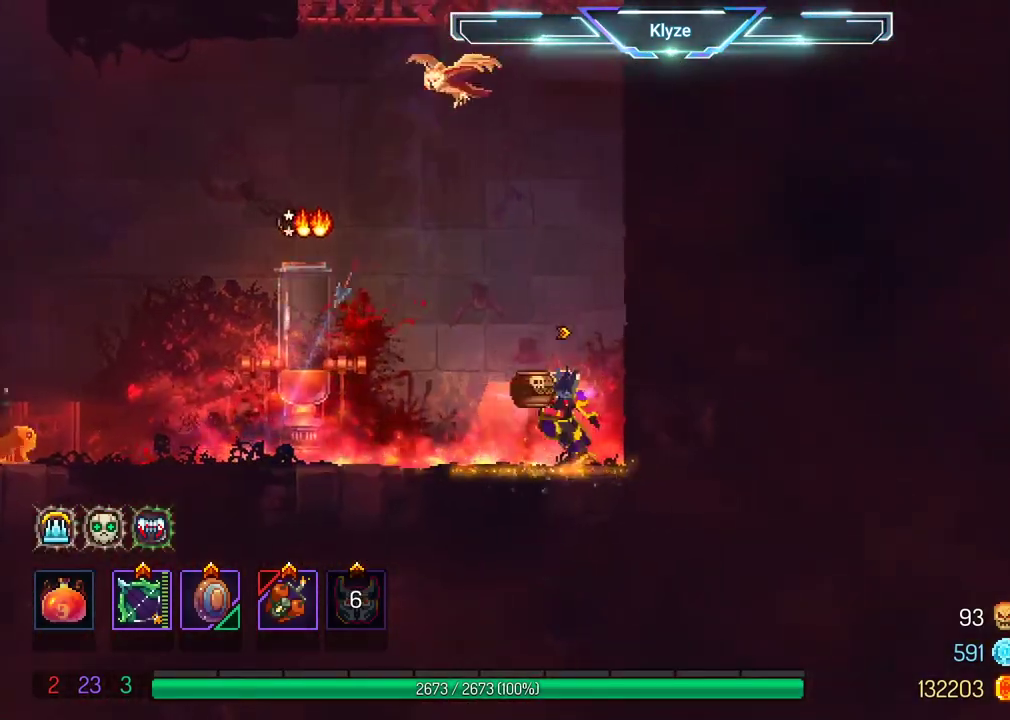
{"buttons": [], "left_stick": "center", "right_stick": "center", "events": [[50, "DPAD_LEFT", "up"], [183, "L2", "up"]]}
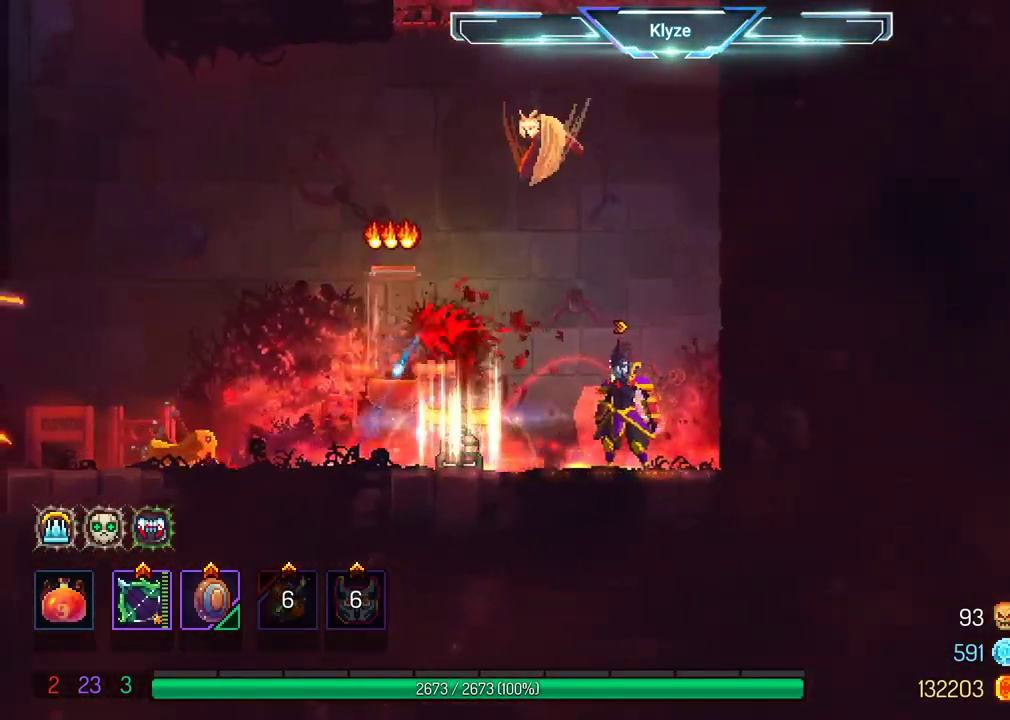
{"buttons": [], "left_stick": "center", "right_stick": "center", "events": []}
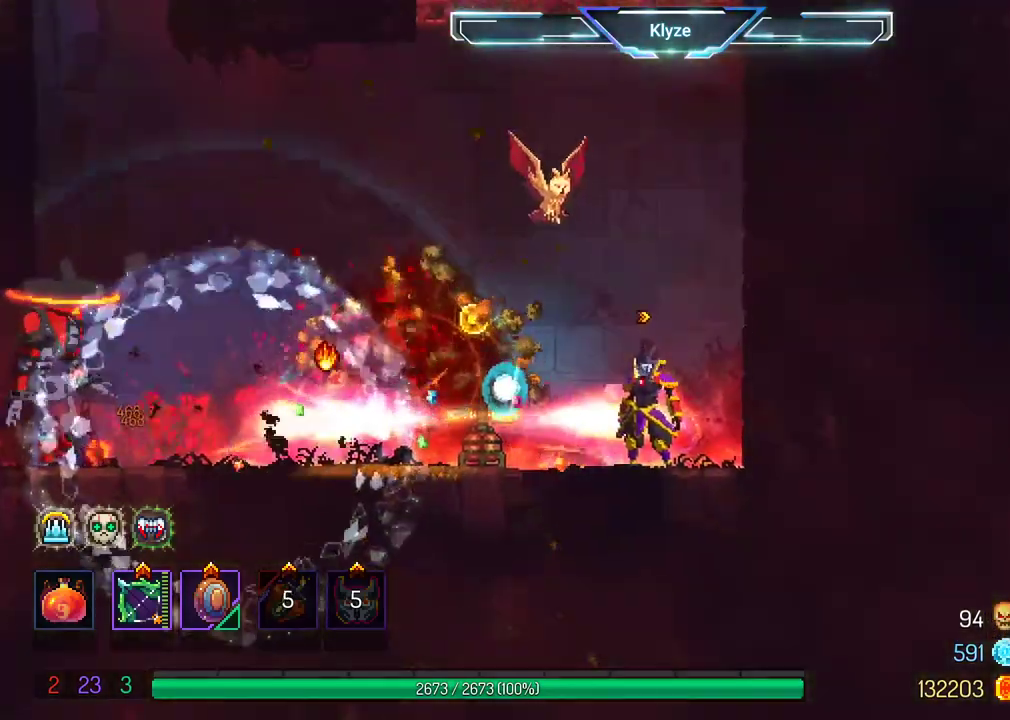
{"buttons": [], "left_stick": "center", "right_stick": "center", "events": [[200, "DPAD_RIGHT", "down"], [367, "DPAD_RIGHT", "up"]]}
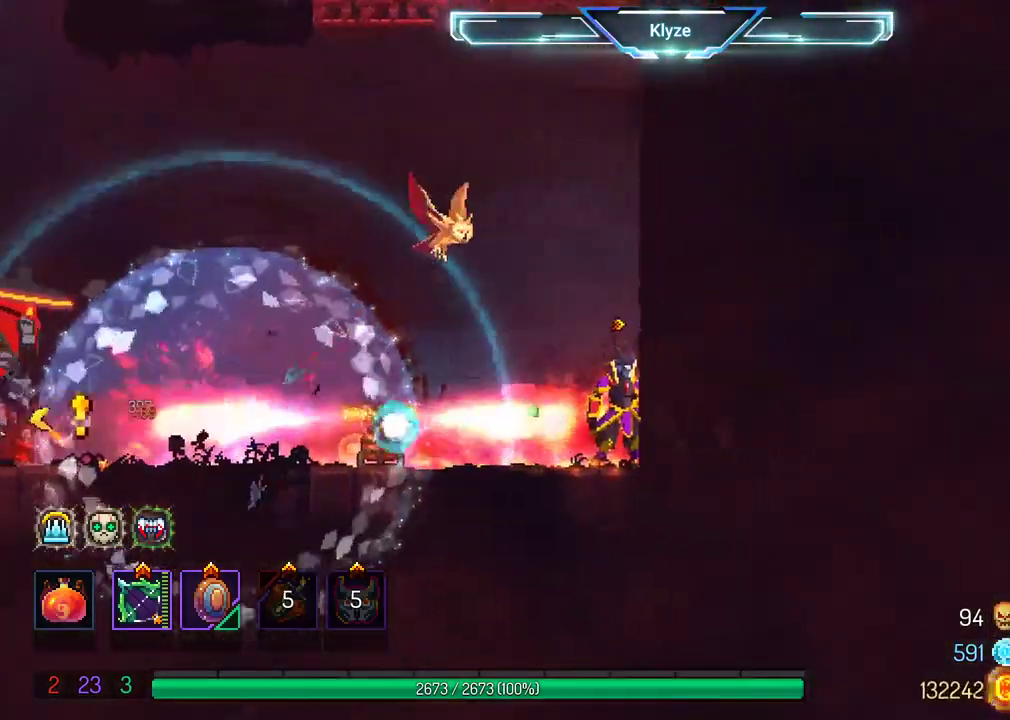
{"buttons": ["X"], "left_stick": "center", "right_stick": "center", "events": [[83, "DPAD_LEFT", "down"], [183, "DPAD_LEFT", "up"], [433, "X", "down"]]}
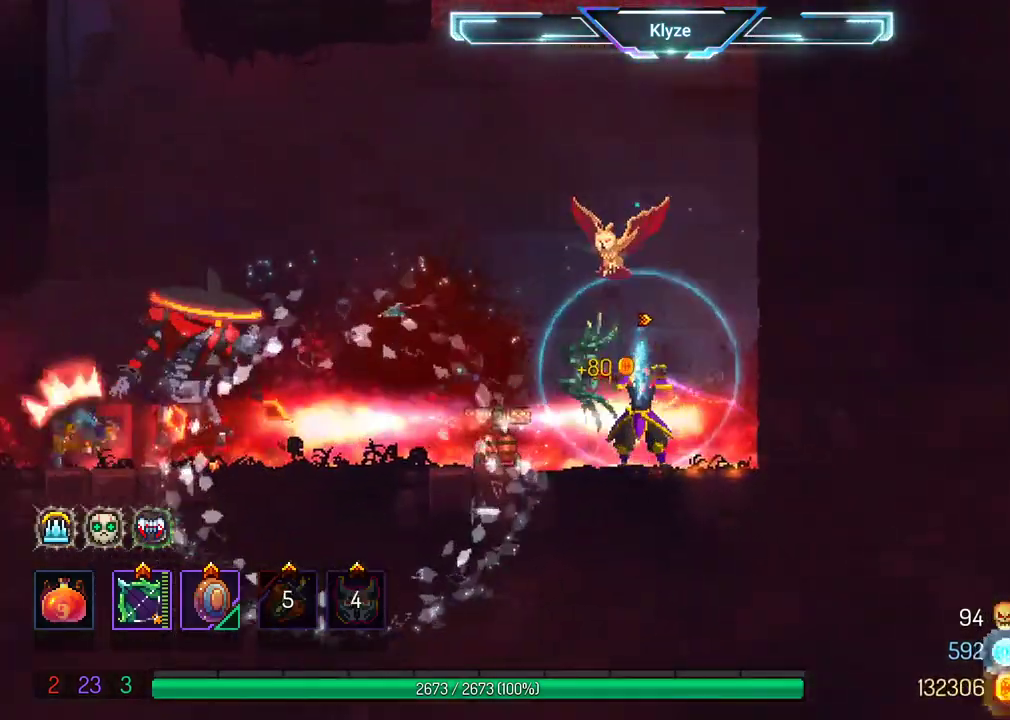
{"buttons": ["X"], "left_stick": "center", "right_stick": "center", "events": []}
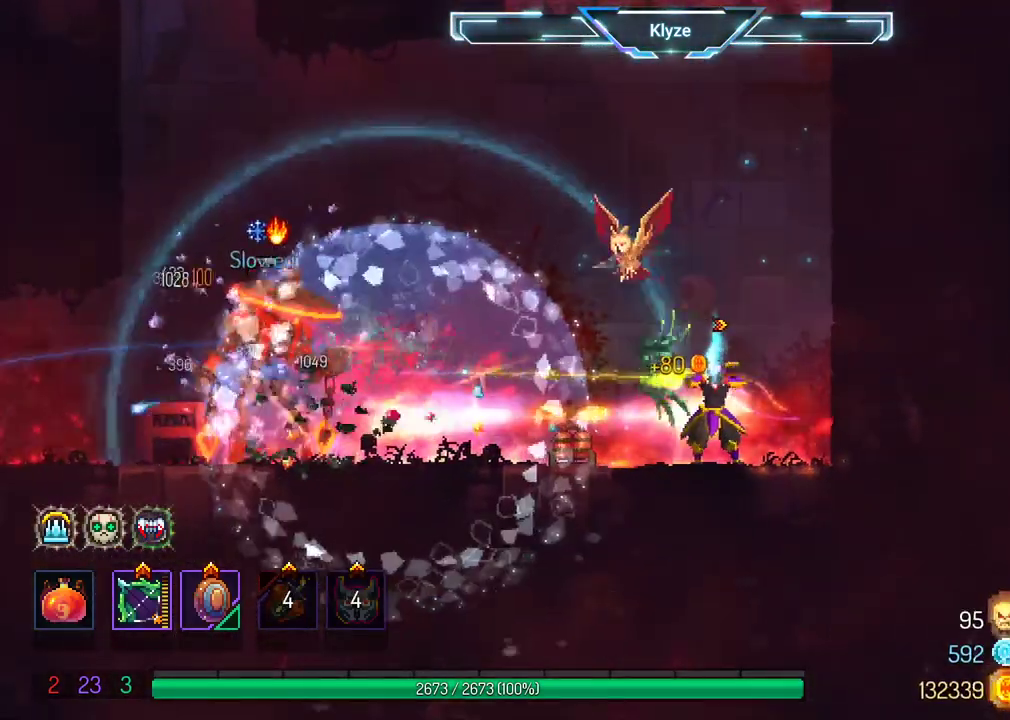
{"buttons": [], "left_stick": "center", "right_stick": "center", "events": [[100, "X", "up"]]}
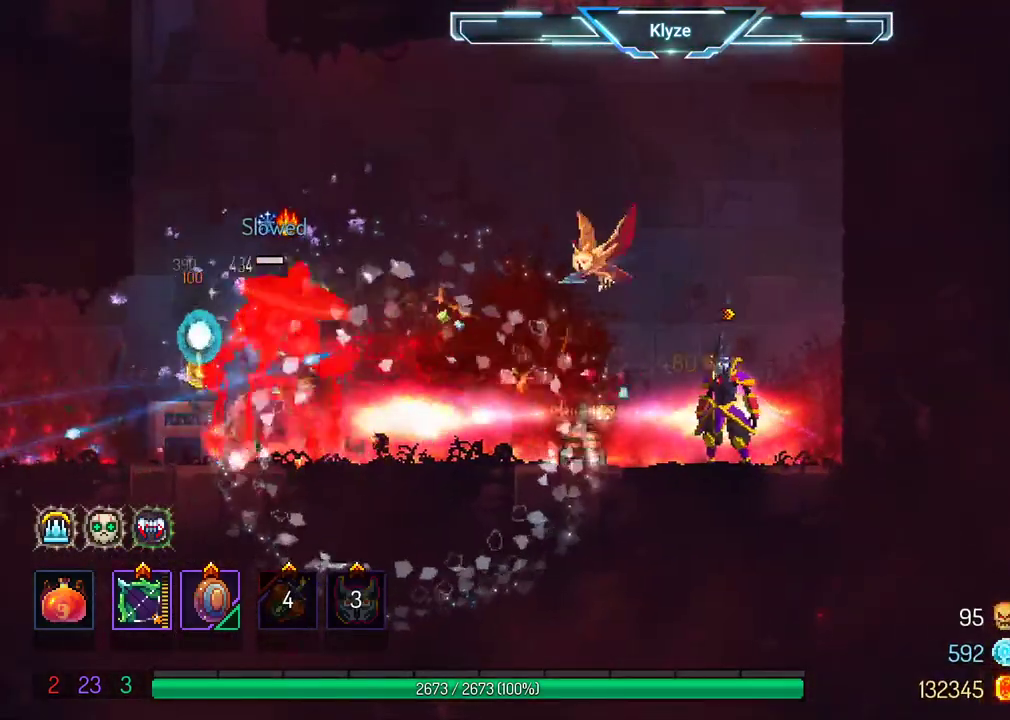
{"buttons": ["X"], "left_stick": "center", "right_stick": "center", "events": [[200, "X", "down"]]}
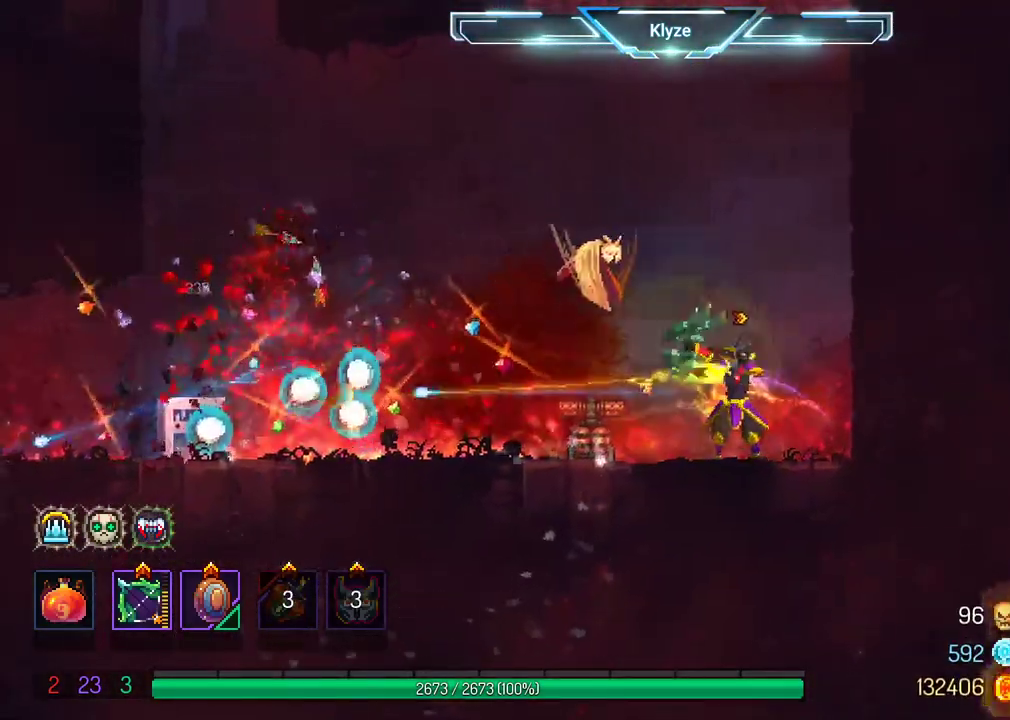
{"buttons": ["B", "DPAD_LEFT"], "left_stick": "center", "right_stick": "center", "events": [[150, "X", "up"], [333, "DPAD_LEFT", "down"], [483, "B", "down"]]}